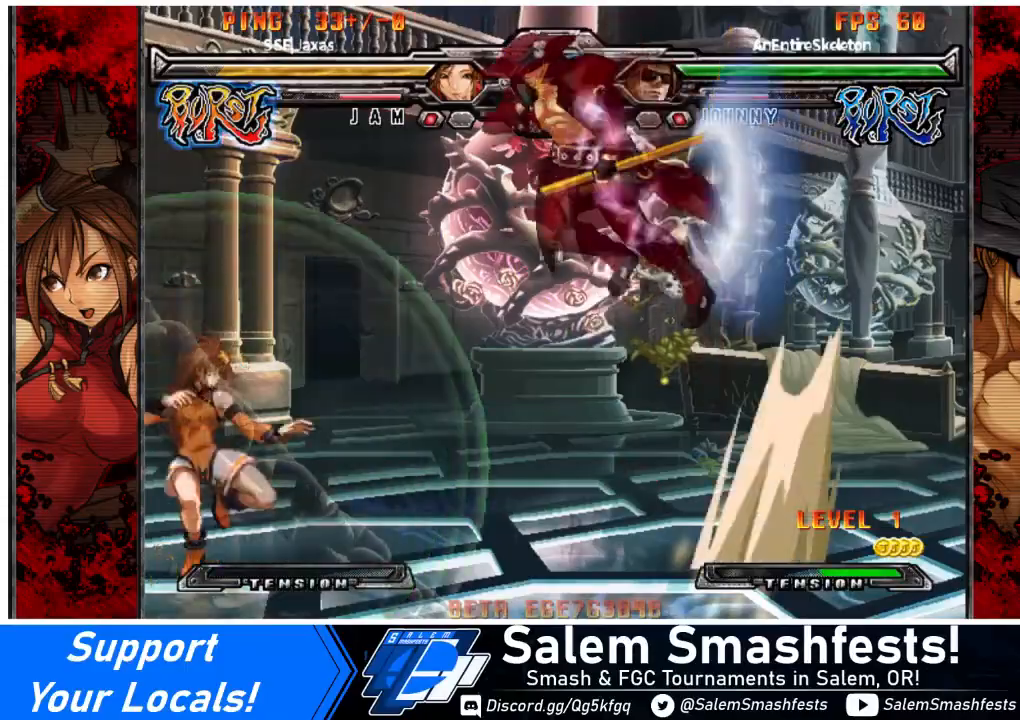
Gameplay with a controller (arcade stick); each line is a JSON object with the inputs held at the frame after it. "events" lists button and stick changes between this image and that frame as [ms after this image, input, new state], when the widget could be followed in between. Not read: L3 R3 other_buttons.
{"buttons": ["DPAD_LEFT"], "events": [[67, "DPAD_DOWN", "up"]]}
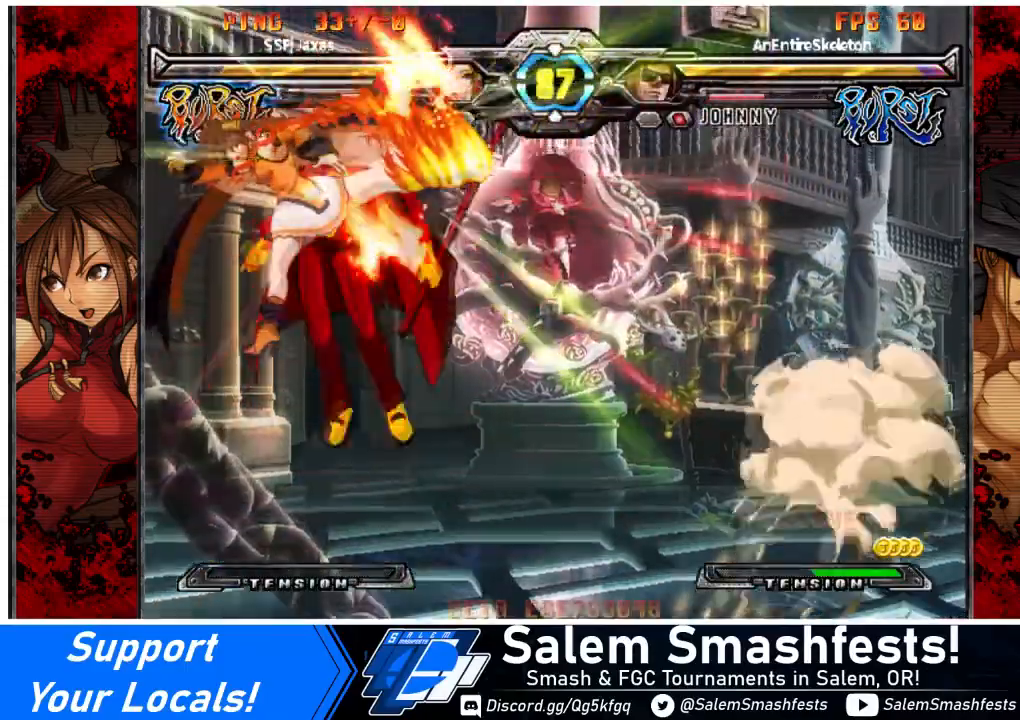
{"buttons": ["DPAD_RIGHT"], "events": [[267, "DPAD_LEFT", "up"], [500, "DPAD_RIGHT", "down"]]}
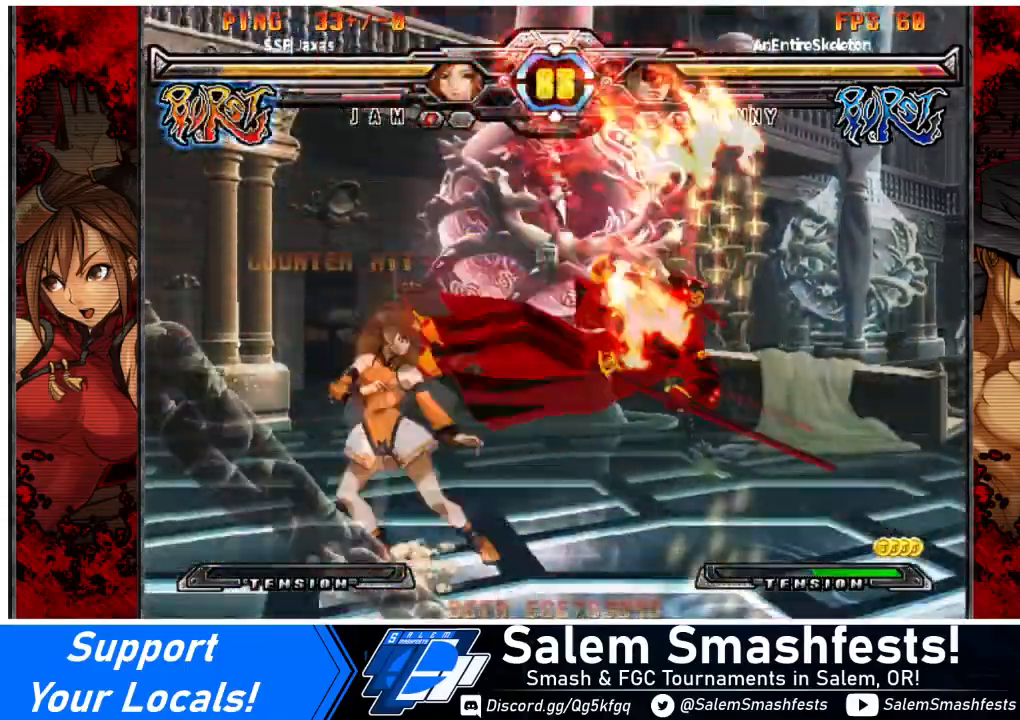
{"buttons": ["SQUARE"], "events": [[434, "SQUARE", "down"], [468, "DPAD_RIGHT", "up"]]}
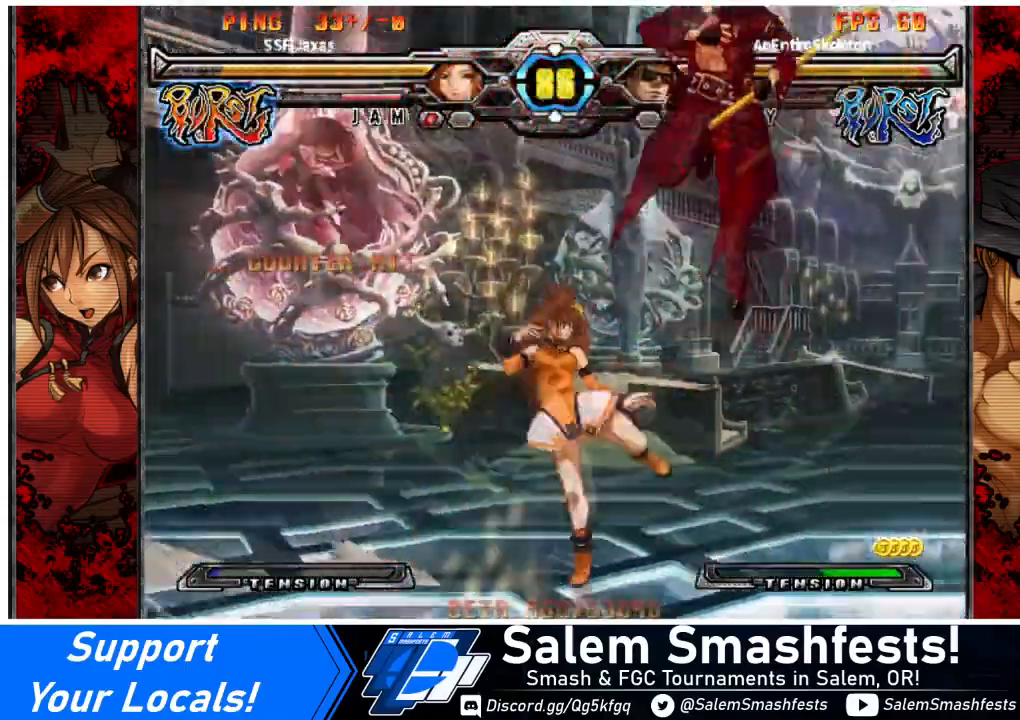
{"buttons": [], "events": [[67, "SQUARE", "up"], [133, "TRIANGLE", "down"], [300, "TRIANGLE", "up"]]}
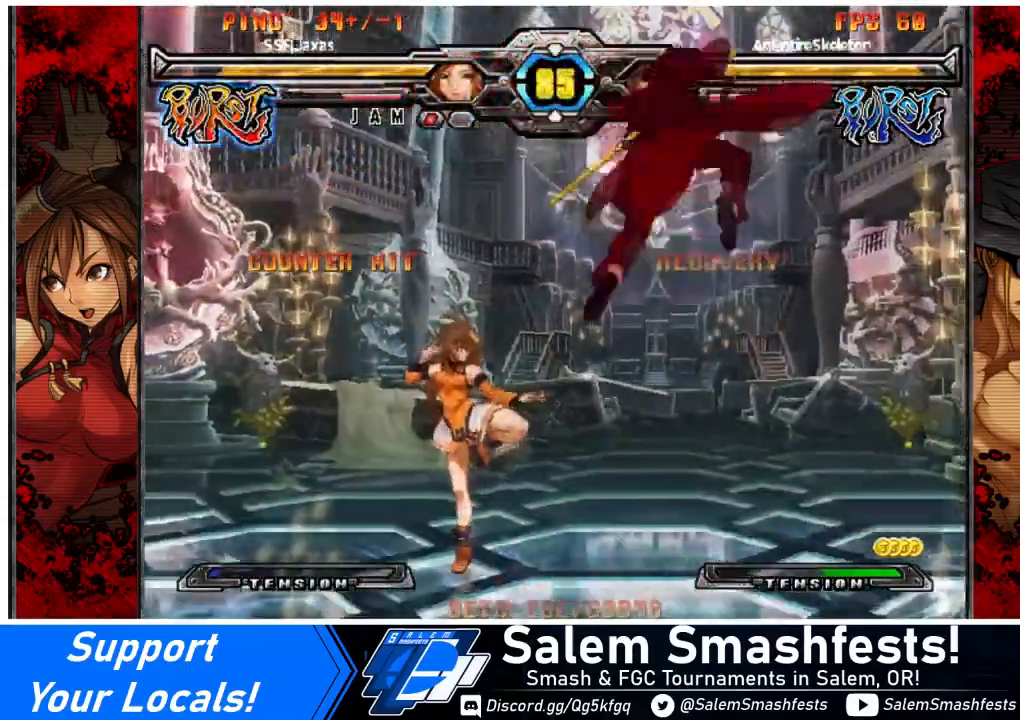
{"buttons": ["DPAD_LEFT"], "events": [[67, "DPAD_LEFT", "down"]]}
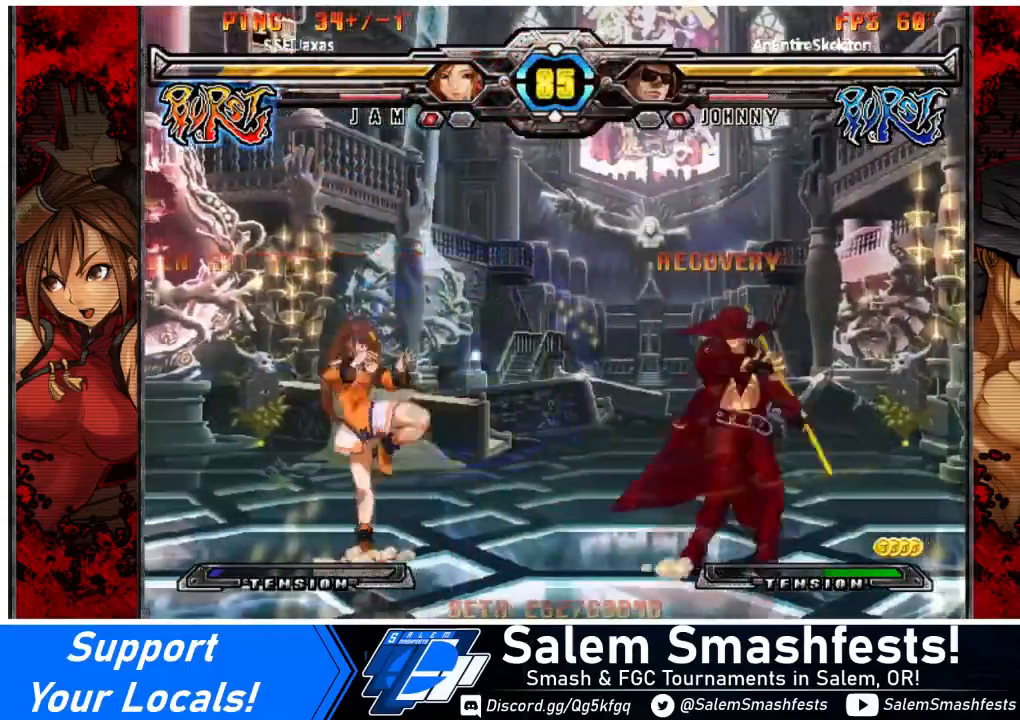
{"buttons": [], "events": [[67, "DPAD_DOWN", "down"], [100, "DPAD_LEFT", "up"], [133, "DPAD_RIGHT", "down"], [167, "TRIANGLE", "down"], [200, "DPAD_DOWN", "up"], [233, "DPAD_RIGHT", "up"], [267, "TRIANGLE", "up"], [300, "R1", "down"], [367, "R1", "up"]]}
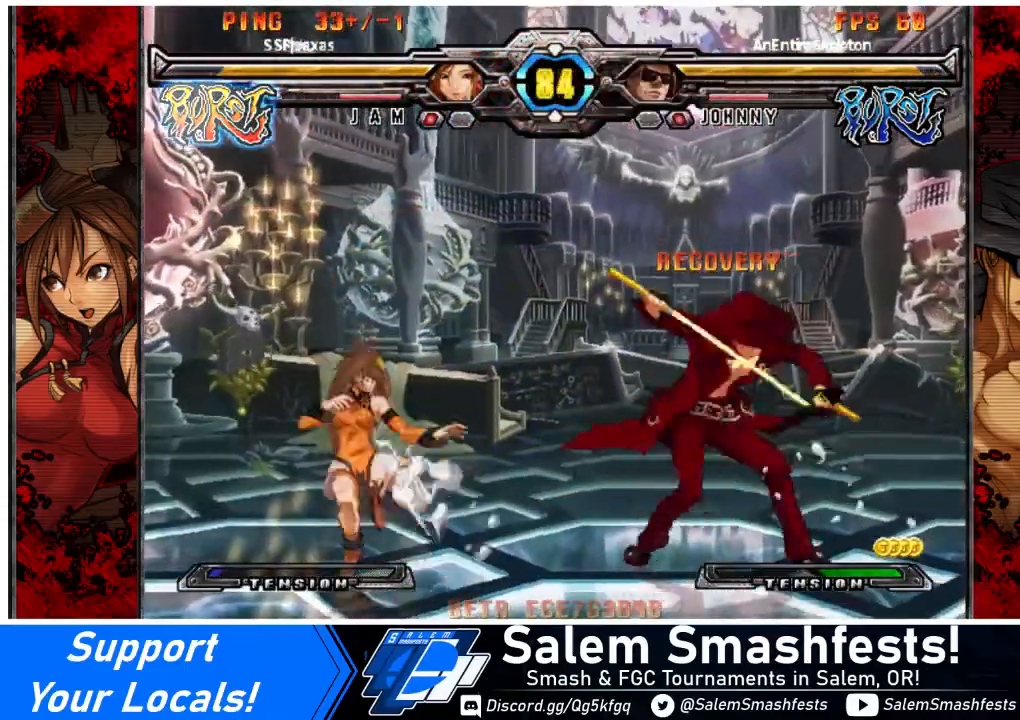
{"buttons": ["R1"], "events": [[267, "DPAD_DOWN", "down"], [301, "DPAD_RIGHT", "down"], [334, "DPAD_DOWN", "up"], [367, "TRIANGLE", "down"], [401, "DPAD_RIGHT", "up"], [401, "TRIANGLE", "up"], [468, "R1", "down"]]}